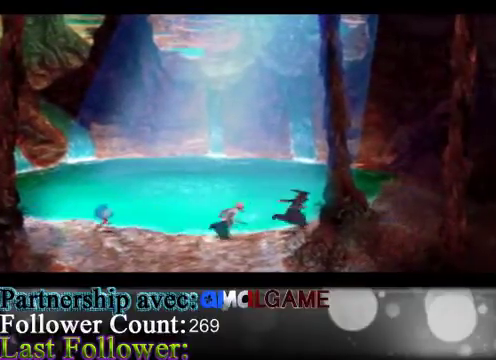
Gameplay with a controller (Xbox layout); each line is a JSON object with the inputs held at the frame after it. "events" lists button and stick changes between this image and that frame as [ms after this image, input, new state], when the widget could be followed in between. Not read: L3 R3 right_stick.
{"buttons": ["A"], "left_stick": "up-right", "events": [[100, "A", "up"], [233, "A", "down"]]}
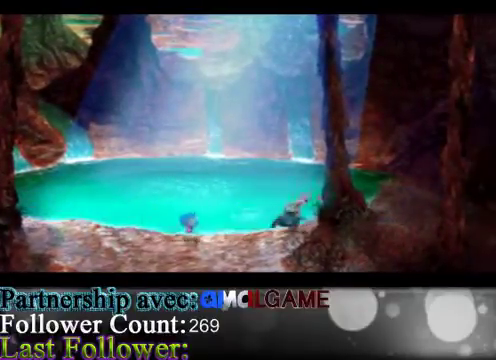
{"buttons": [], "left_stick": "up-right", "events": [[267, "A", "up"]]}
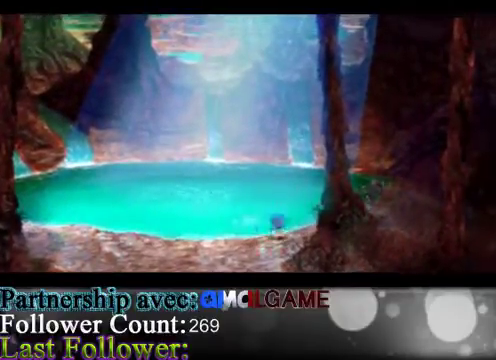
{"buttons": [], "left_stick": "up-left", "events": [[200, "left_stick", "up"], [333, "left_stick", "up-left"]]}
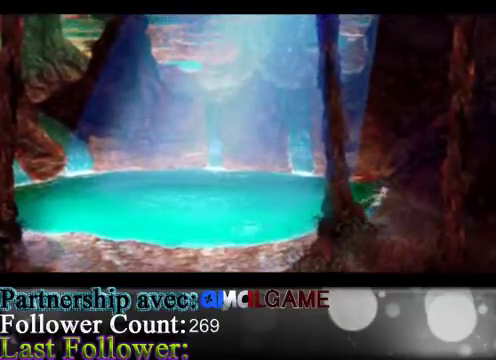
{"buttons": ["A"], "left_stick": "up-left", "events": [[400, "A", "down"]]}
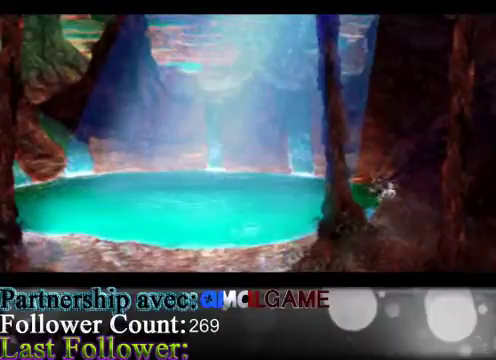
{"buttons": [], "left_stick": "down-left", "events": [[67, "A", "up"], [167, "A", "down"], [200, "left_stick", "down-left"], [333, "A", "up"]]}
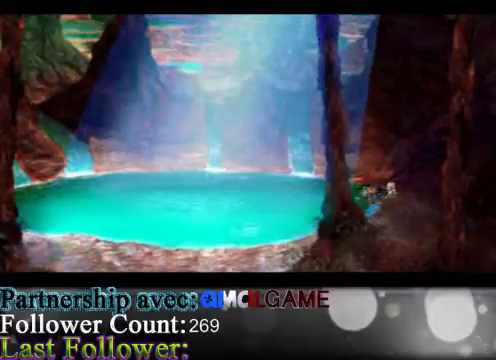
{"buttons": [], "left_stick": "down-left", "events": []}
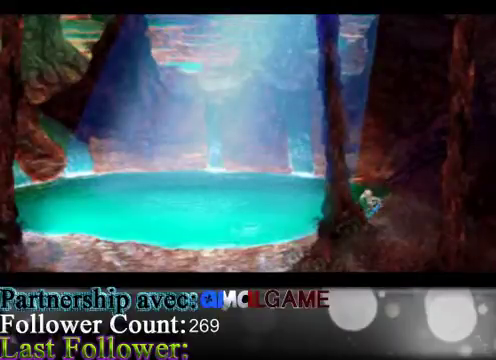
{"buttons": [], "left_stick": "down-left", "events": []}
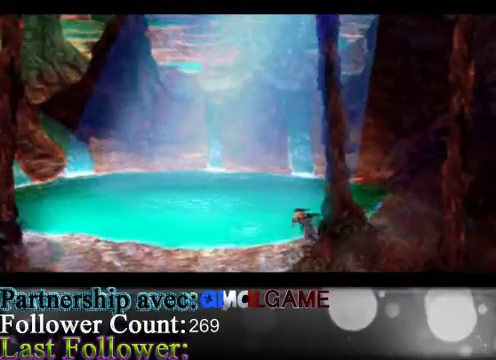
{"buttons": [], "left_stick": "down-left", "events": []}
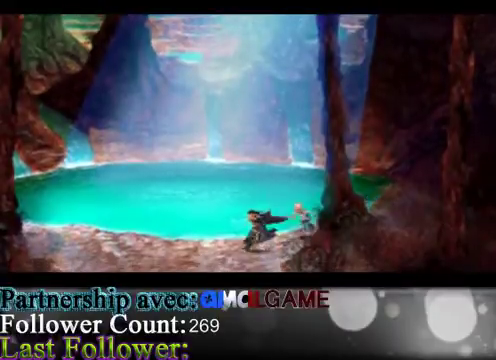
{"buttons": [], "left_stick": "down", "events": [[300, "left_stick", "down"]]}
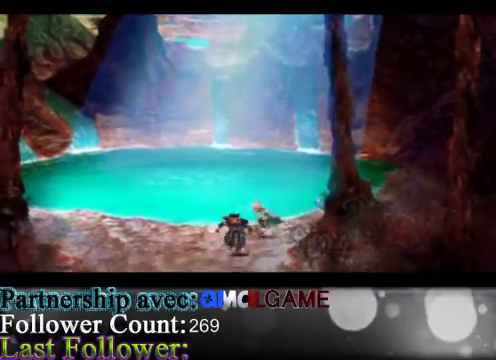
{"buttons": [], "left_stick": "down", "events": []}
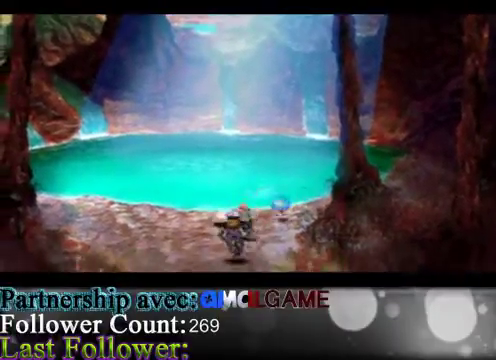
{"buttons": [], "left_stick": "down", "events": []}
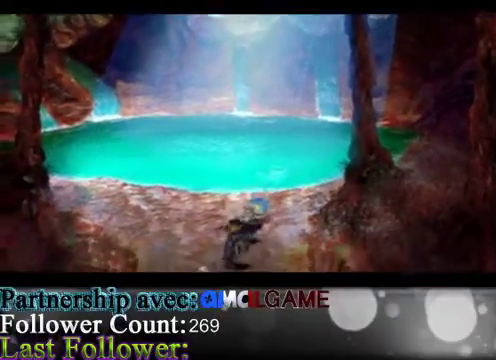
{"buttons": [], "left_stick": "down", "events": []}
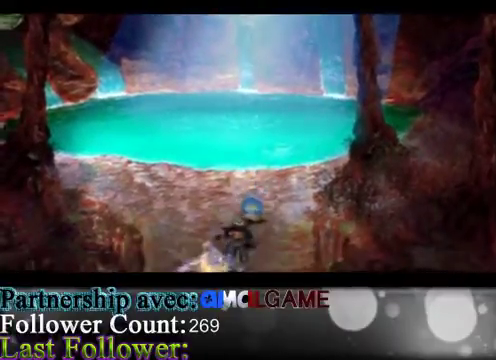
{"buttons": [], "left_stick": "down", "events": []}
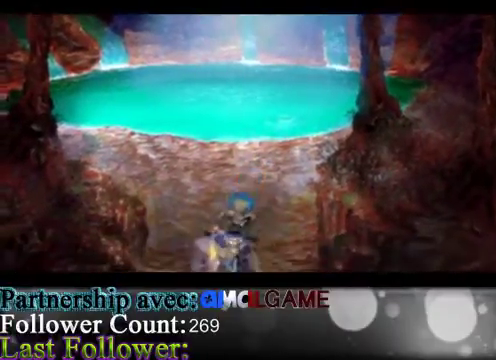
{"buttons": [], "left_stick": "down", "events": []}
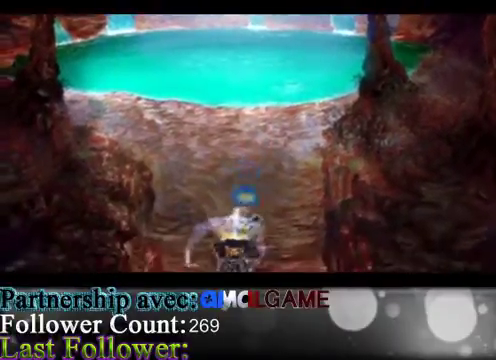
{"buttons": [], "left_stick": "down", "events": []}
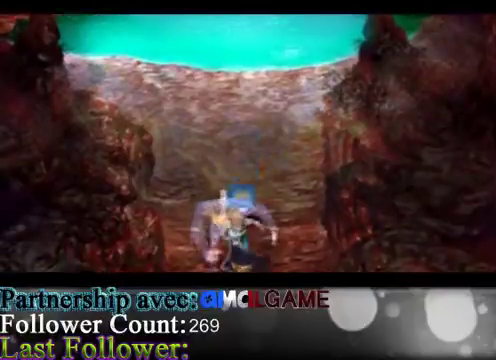
{"buttons": [], "left_stick": "down", "events": []}
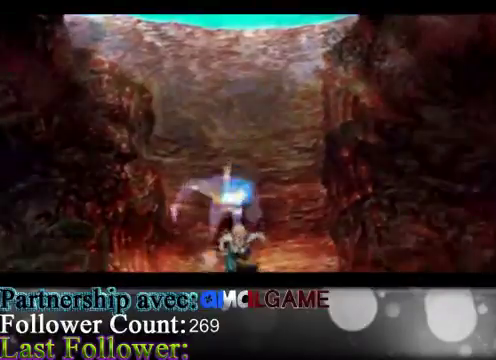
{"buttons": [], "left_stick": "down", "events": []}
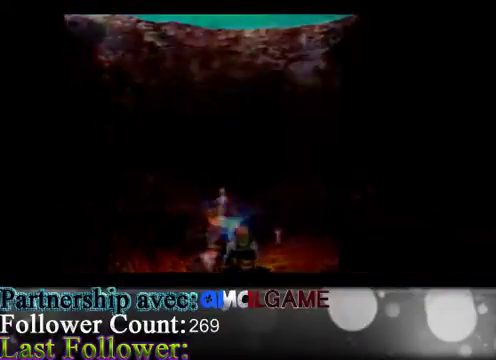
{"buttons": [], "left_stick": "center", "events": [[200, "left_stick", "center"]]}
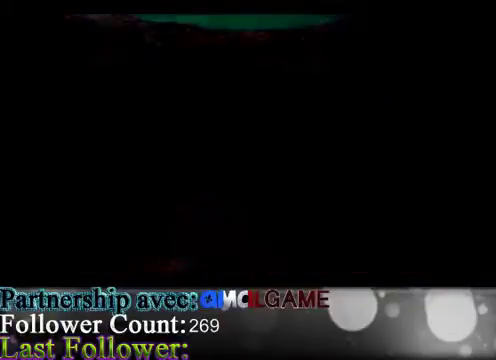
{"buttons": [], "left_stick": "center", "events": []}
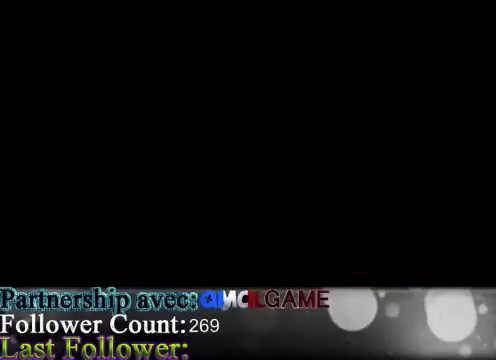
{"buttons": [], "left_stick": "center", "events": []}
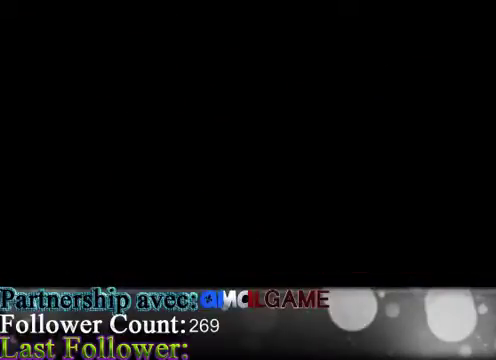
{"buttons": [], "left_stick": "center", "events": []}
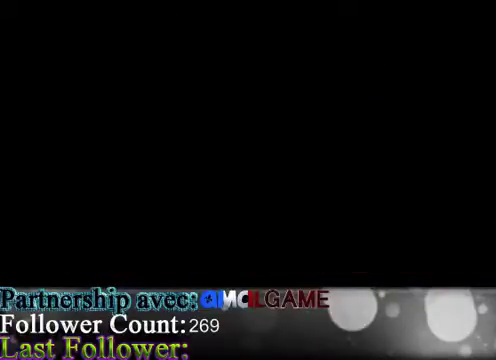
{"buttons": [], "left_stick": "center", "events": []}
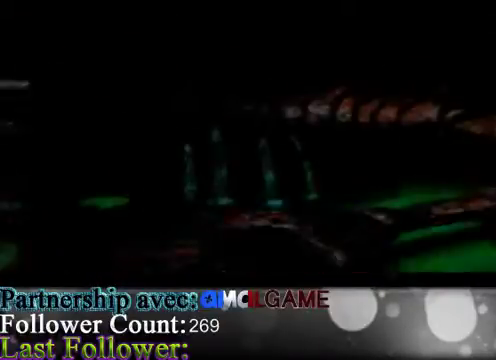
{"buttons": [], "left_stick": "center", "events": []}
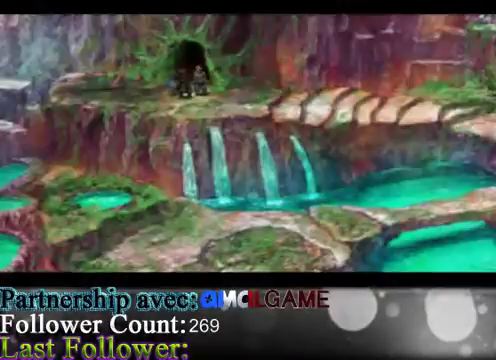
{"buttons": [], "left_stick": "down", "events": [[233, "left_stick", "down"]]}
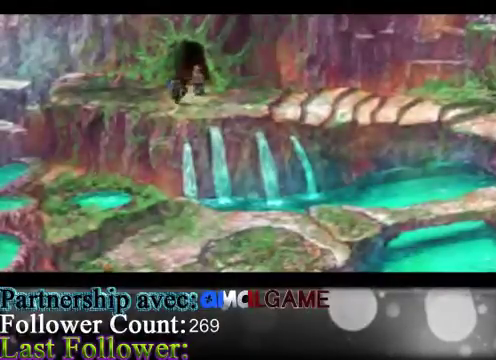
{"buttons": [], "left_stick": "right", "events": [[67, "left_stick", "down-right"], [200, "left_stick", "right"]]}
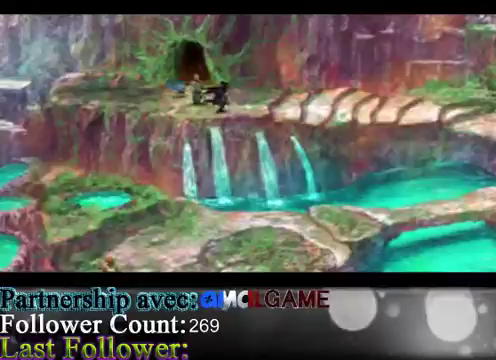
{"buttons": [], "left_stick": "right", "events": []}
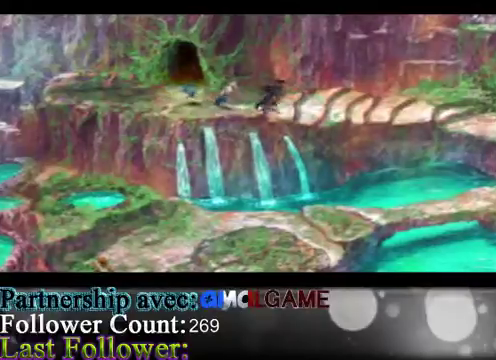
{"buttons": [], "left_stick": "right", "events": []}
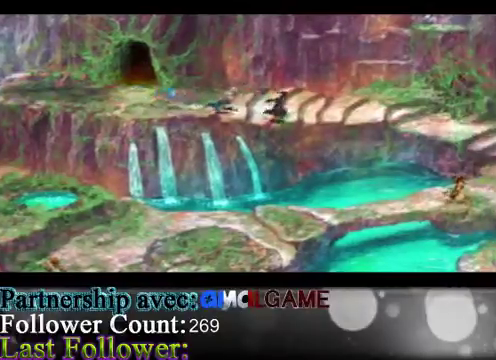
{"buttons": [], "left_stick": "right", "events": []}
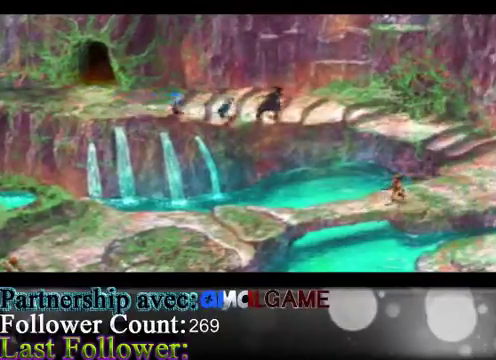
{"buttons": [], "left_stick": "center", "events": [[167, "left_stick", "center"]]}